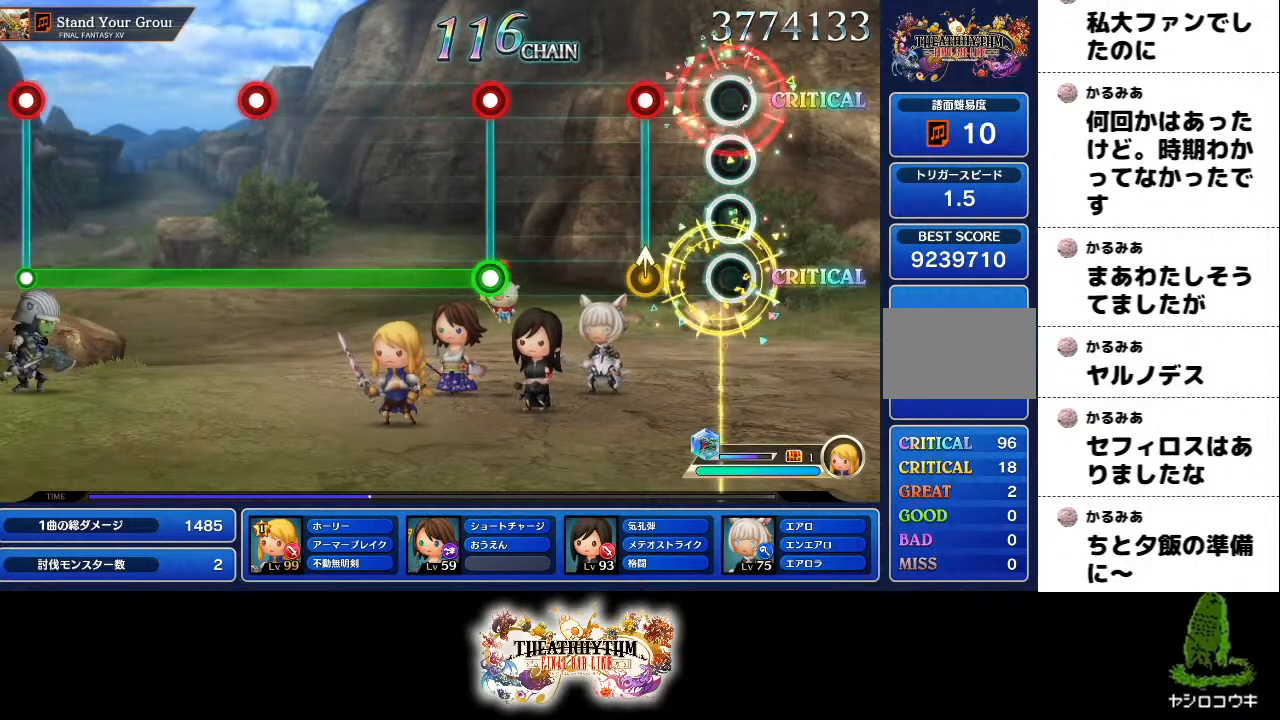
Gameplay with a controller (PlayStation layout); each line is a JSON object with the inputs held at the frame after it. "events" lists button and stick changes between this image and that frame as [ms after this image, input, new state], when the widget could be followed in between. Not read: L1 L3 R2 R3.
{"buttons": [], "left_stick": "center", "right_stick": "center", "events": [[200, "left_stick", "up-right"], [216, "R1", "down"], [300, "left_stick", "center"], [367, "R1", "up"]]}
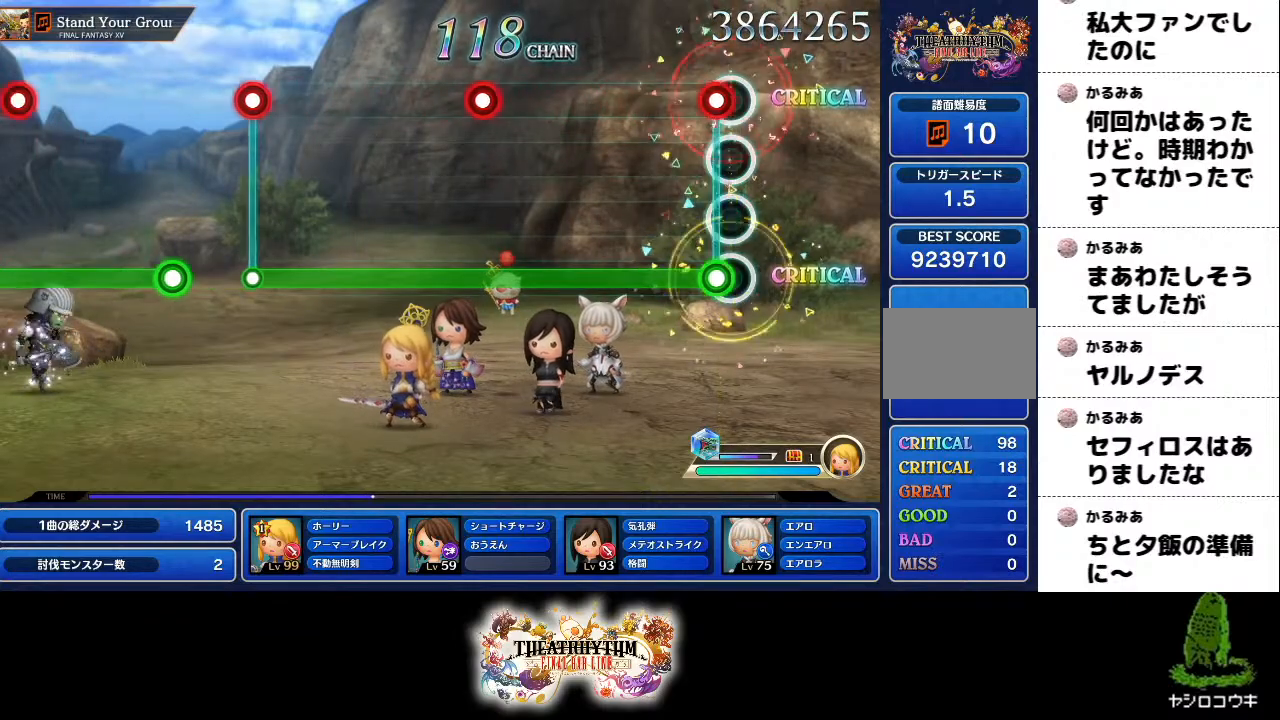
{"buttons": ["R1"], "left_stick": "center", "right_stick": "center"}
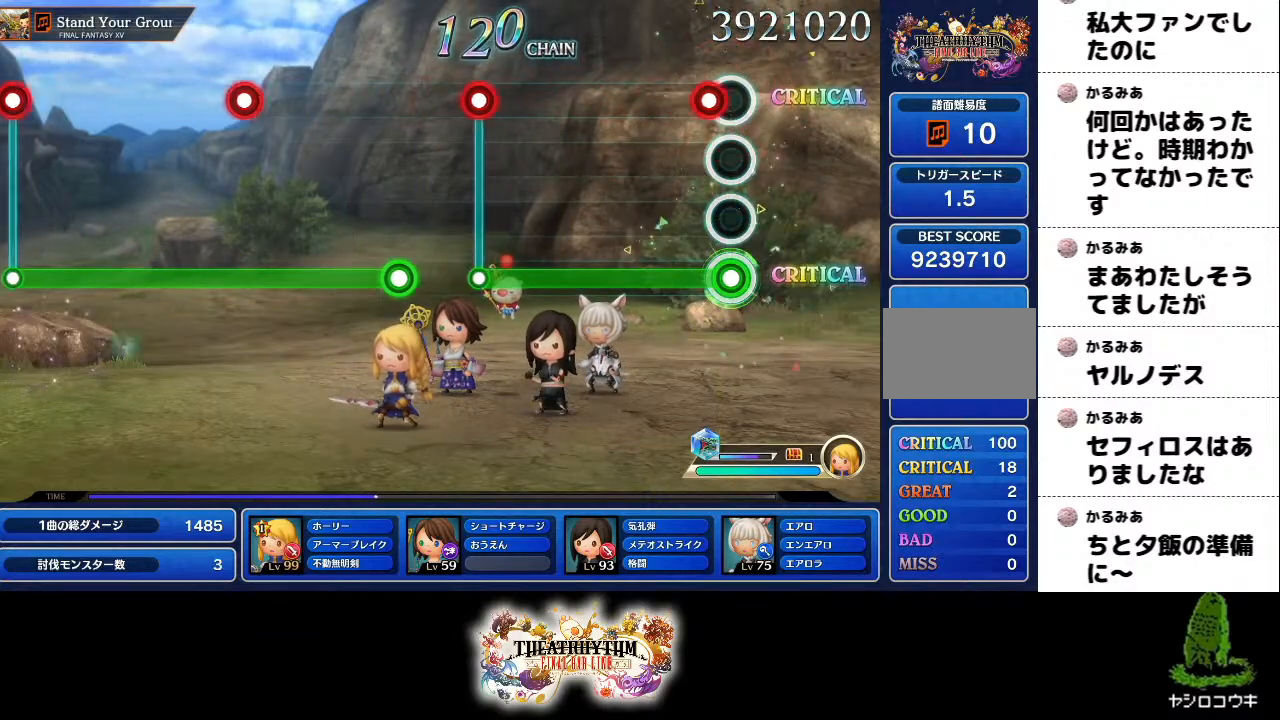
{"buttons": ["R1"], "left_stick": "center", "right_stick": "center", "events": []}
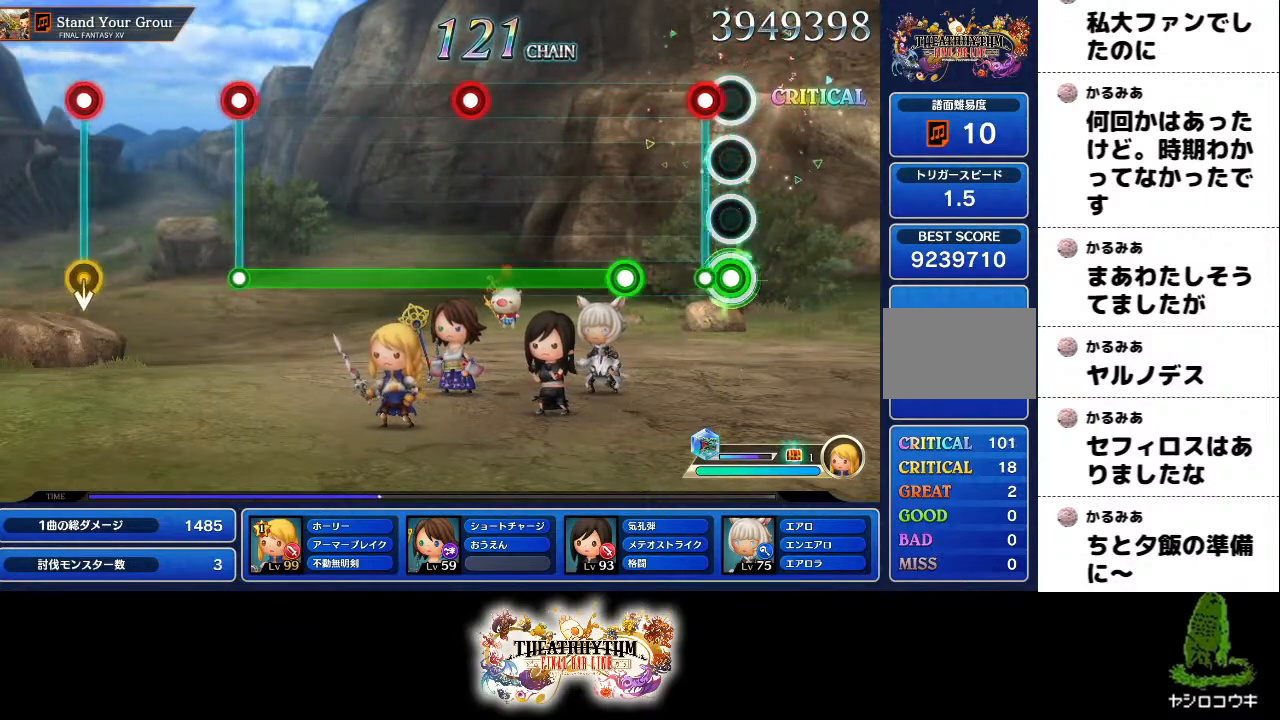
{"buttons": ["R1"], "left_stick": "center", "right_stick": "center"}
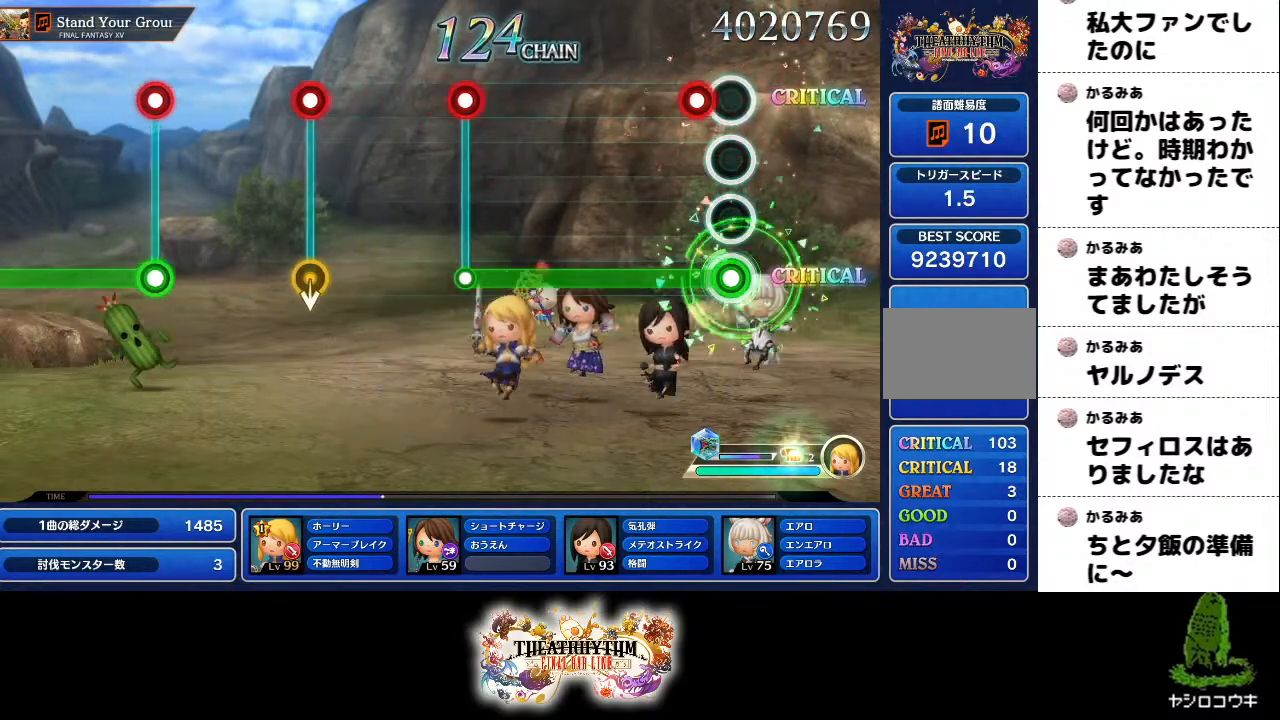
{"buttons": ["R1"], "left_stick": "center", "right_stick": "center", "events": []}
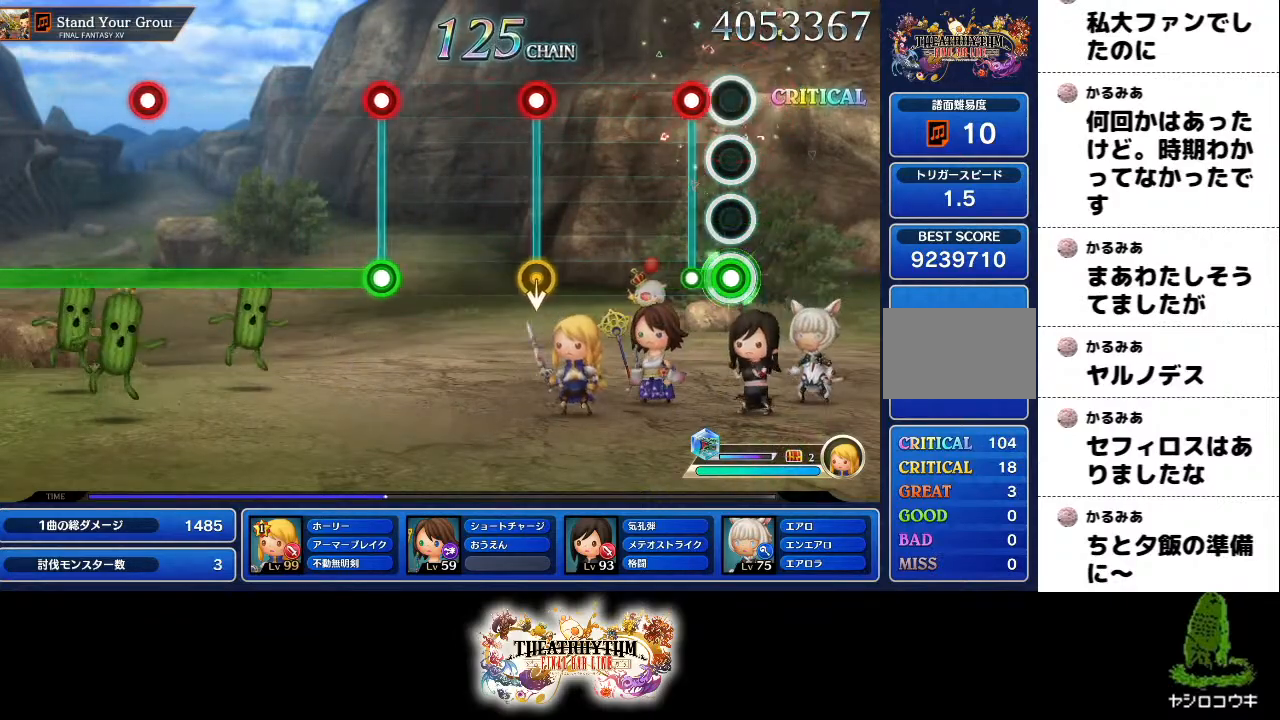
{"buttons": ["R1"], "left_stick": "center", "right_stick": "center", "events": [[150, "R1", "up"], [451, "R1", "down"]]}
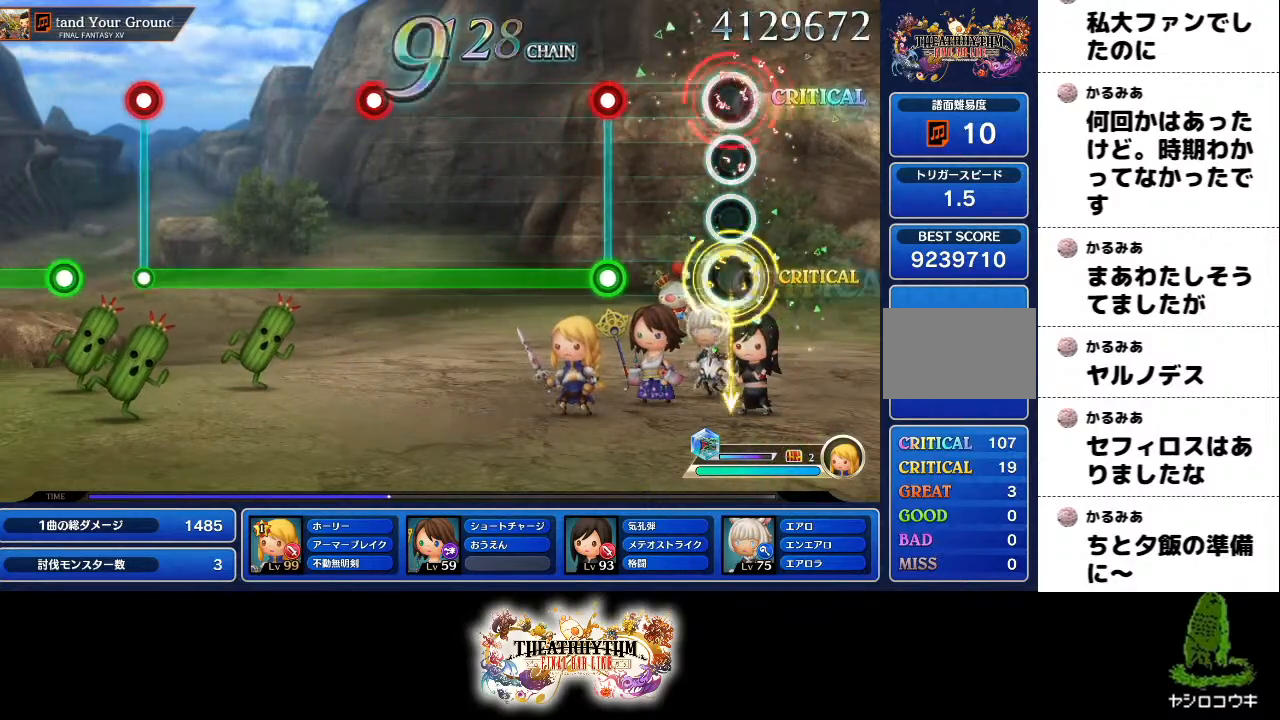
{"buttons": ["R1"], "left_stick": "center", "right_stick": "center", "events": [[66, "R1", "up"], [283, "L2", "down"], [283, "R1", "down"], [400, "L2", "up"]]}
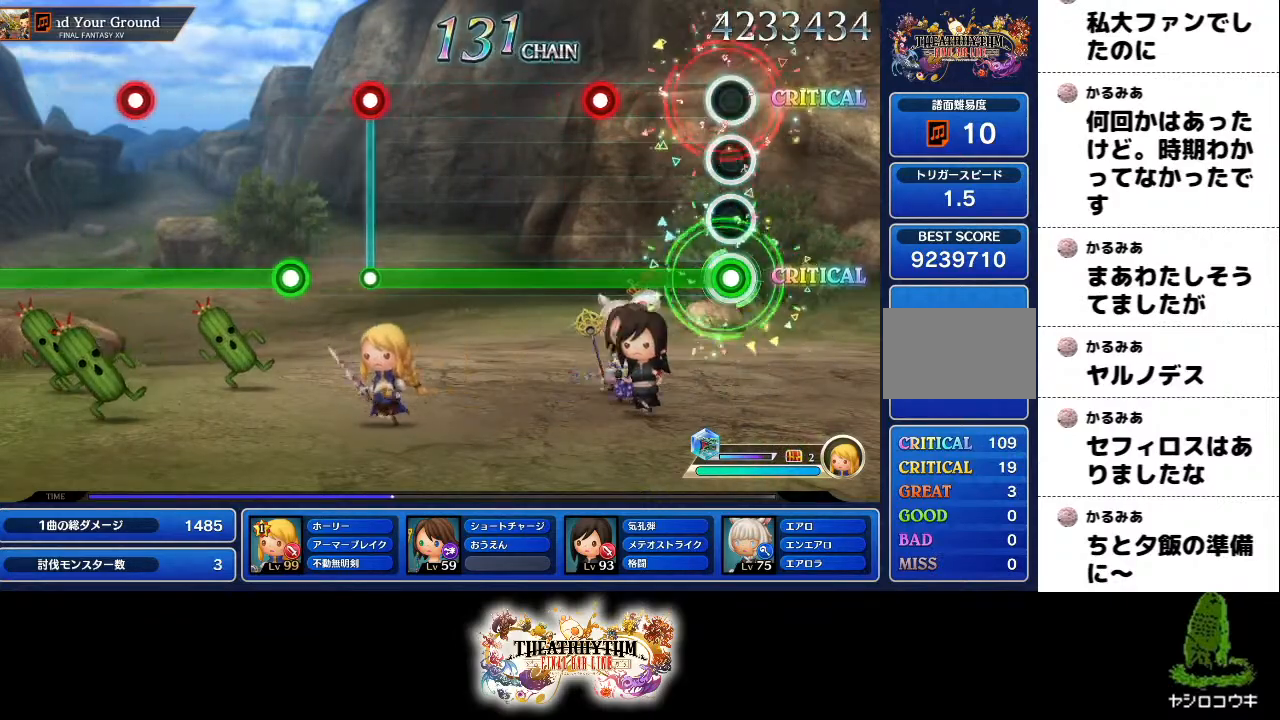
{"buttons": ["R1"], "left_stick": "center", "right_stick": "center"}
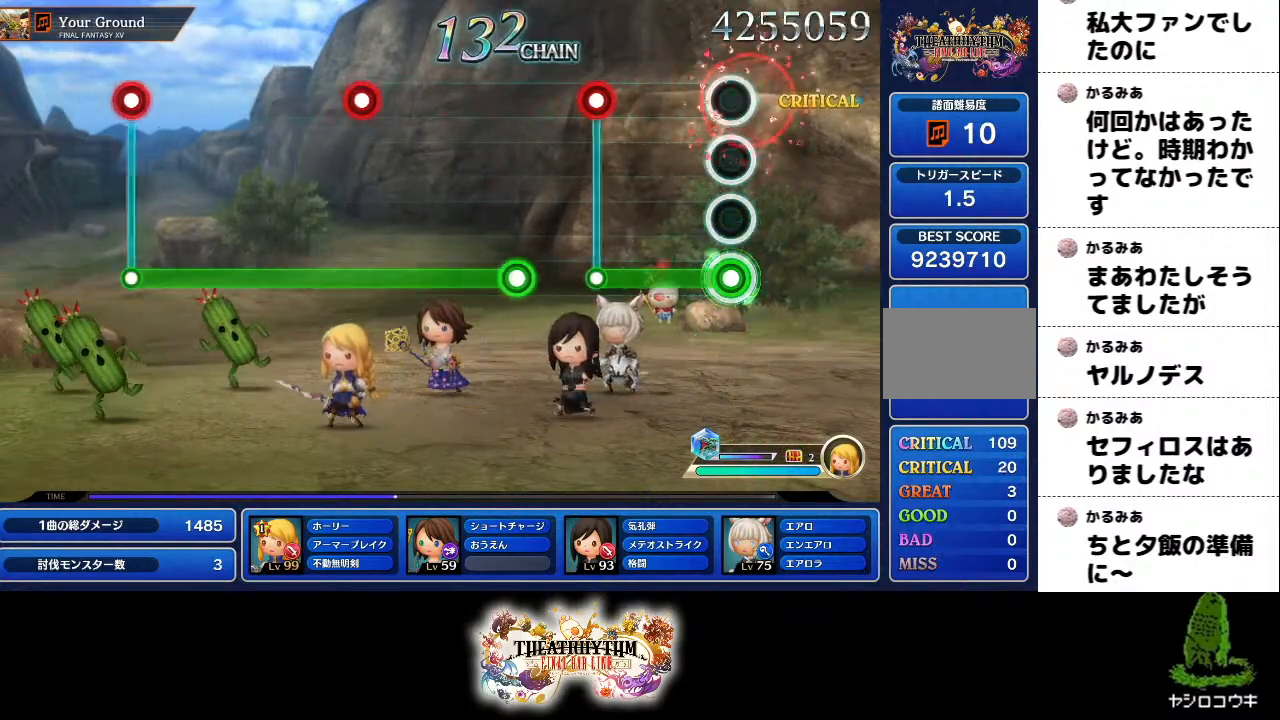
{"buttons": [], "left_stick": "center", "right_stick": "center", "events": [[350, "R1", "up"]]}
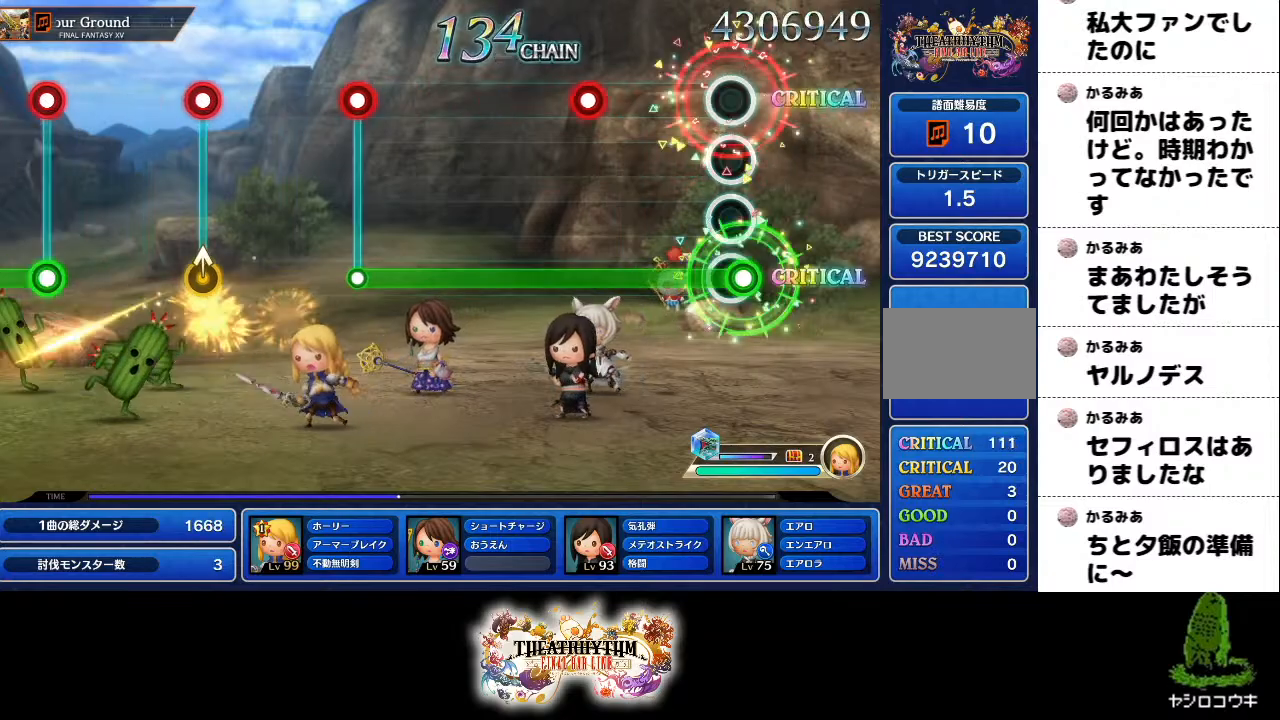
{"buttons": ["R1"], "left_stick": "center", "right_stick": "center", "events": [[17, "R1", "down"], [284, "L2", "down"], [417, "L2", "up"]]}
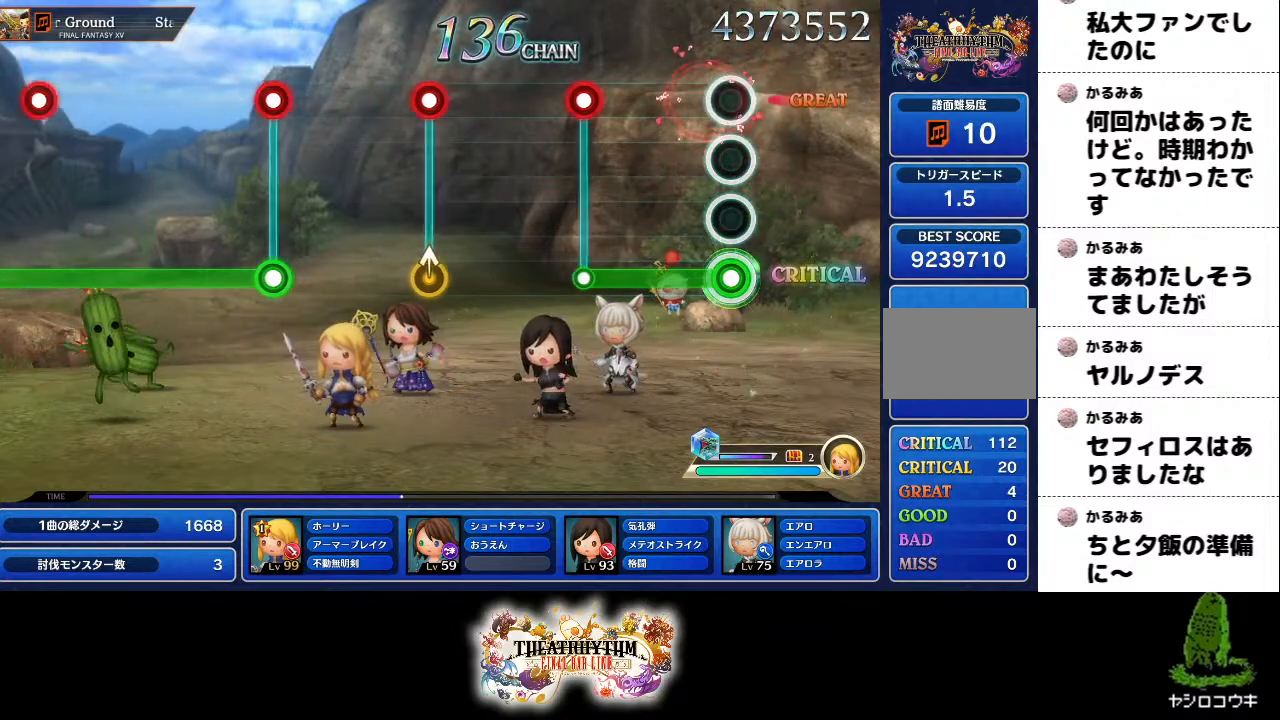
{"buttons": ["R1"], "left_stick": "center", "right_stick": "center", "events": []}
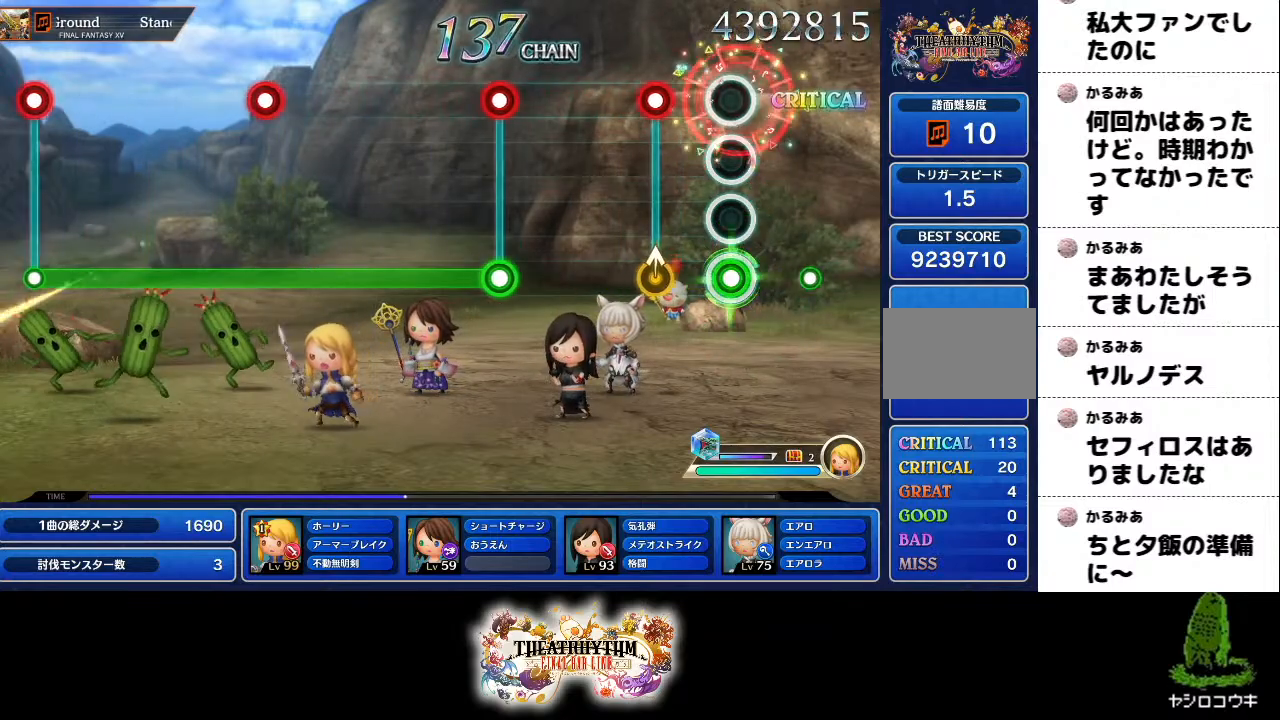
{"buttons": [], "left_stick": "center", "right_stick": "center", "events": [[17, "R1", "up"], [184, "R1", "down"], [200, "left_stick", "up"], [300, "left_stick", "center"], [334, "R1", "up"]]}
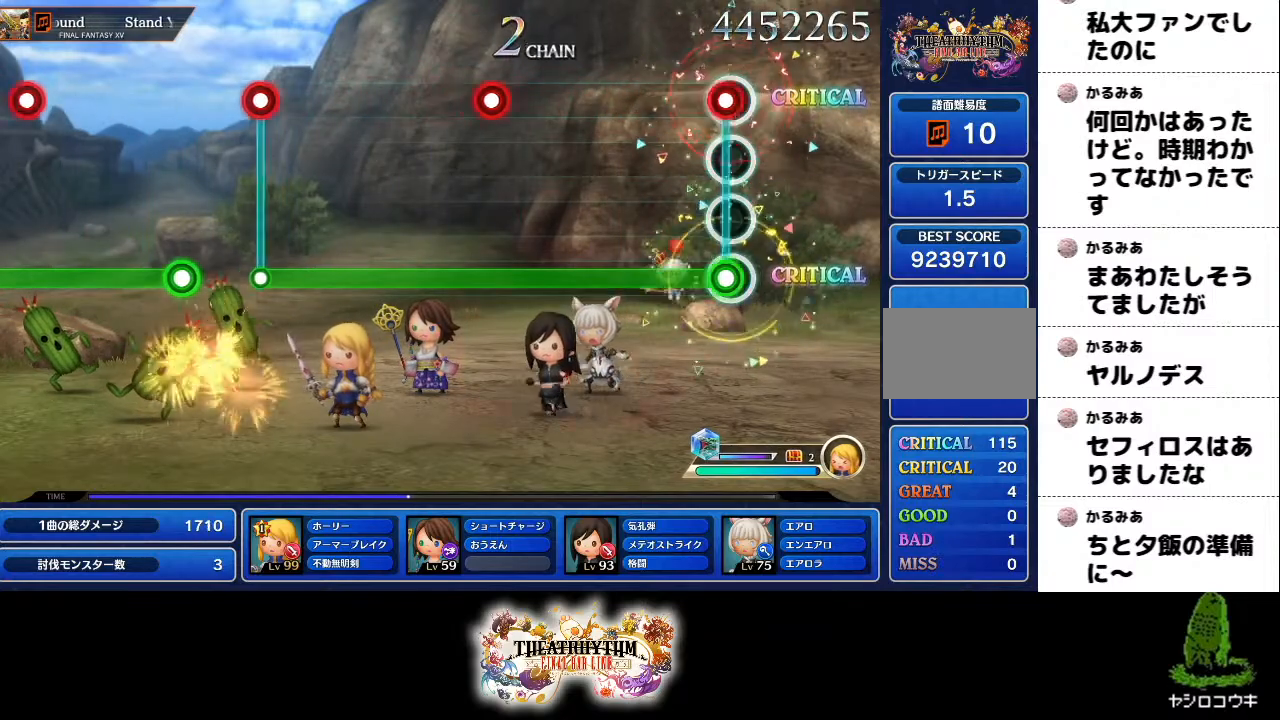
{"buttons": ["R1"], "left_stick": "center", "right_stick": "center", "events": [[16, "R1", "down"], [33, "L2", "down"], [166, "L2", "up"]]}
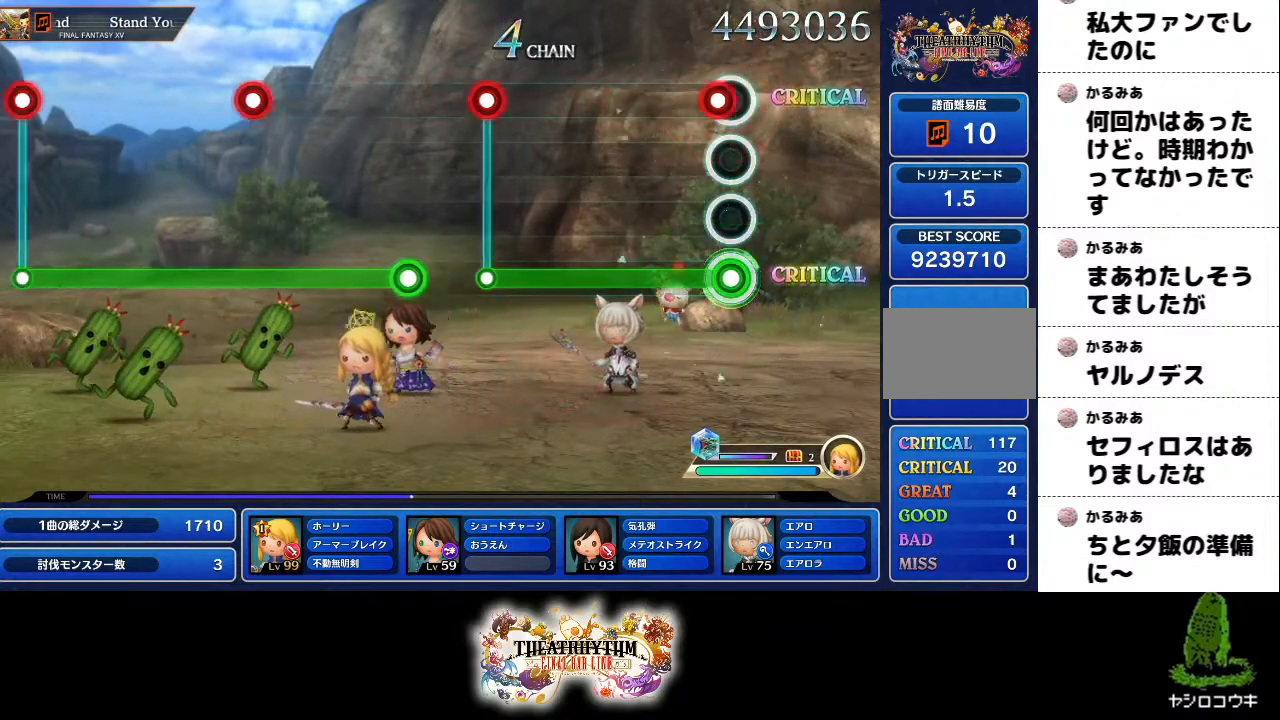
{"buttons": ["R1"], "left_stick": "center", "right_stick": "center", "events": [[100, "L2", "down"], [234, "L2", "up"]]}
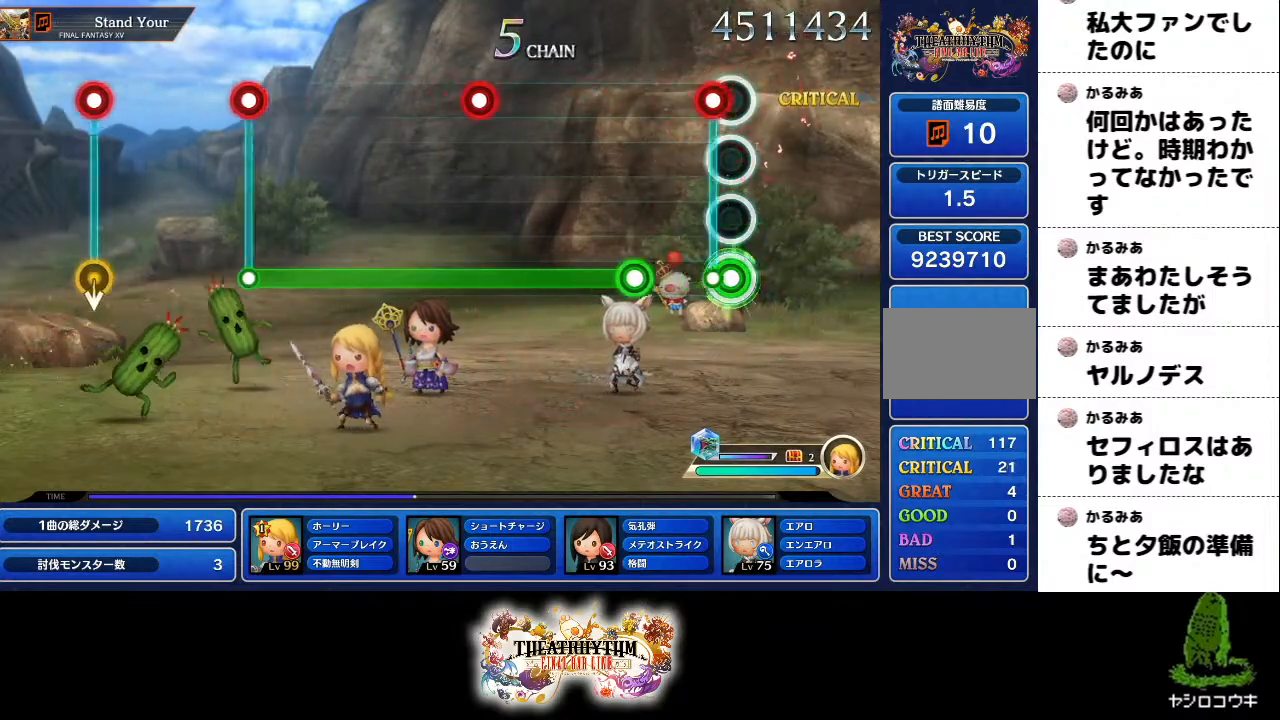
{"buttons": ["R1"], "left_stick": "center", "right_stick": "center", "events": [[83, "L2", "down"], [100, "R1", "up"], [150, "L2", "up"], [267, "R1", "down"]]}
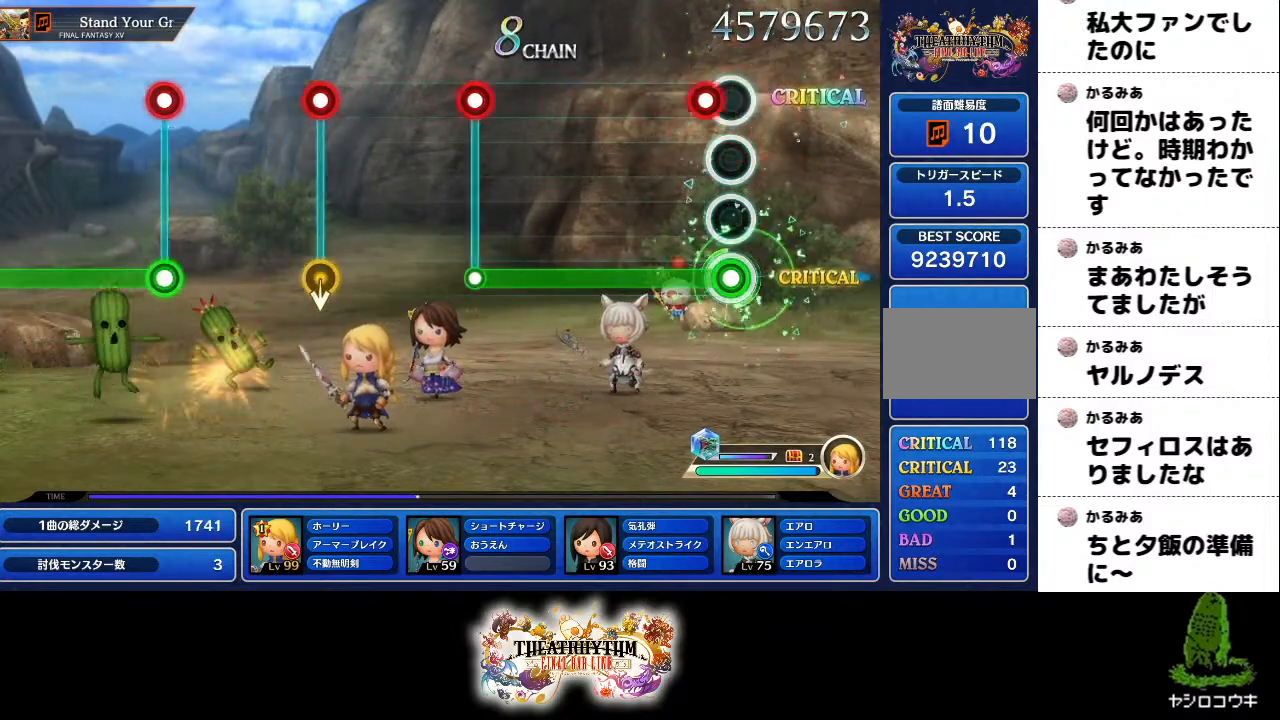
{"buttons": ["R1"], "left_stick": "center", "right_stick": "center", "events": [[67, "L2", "down"], [200, "L2", "up"]]}
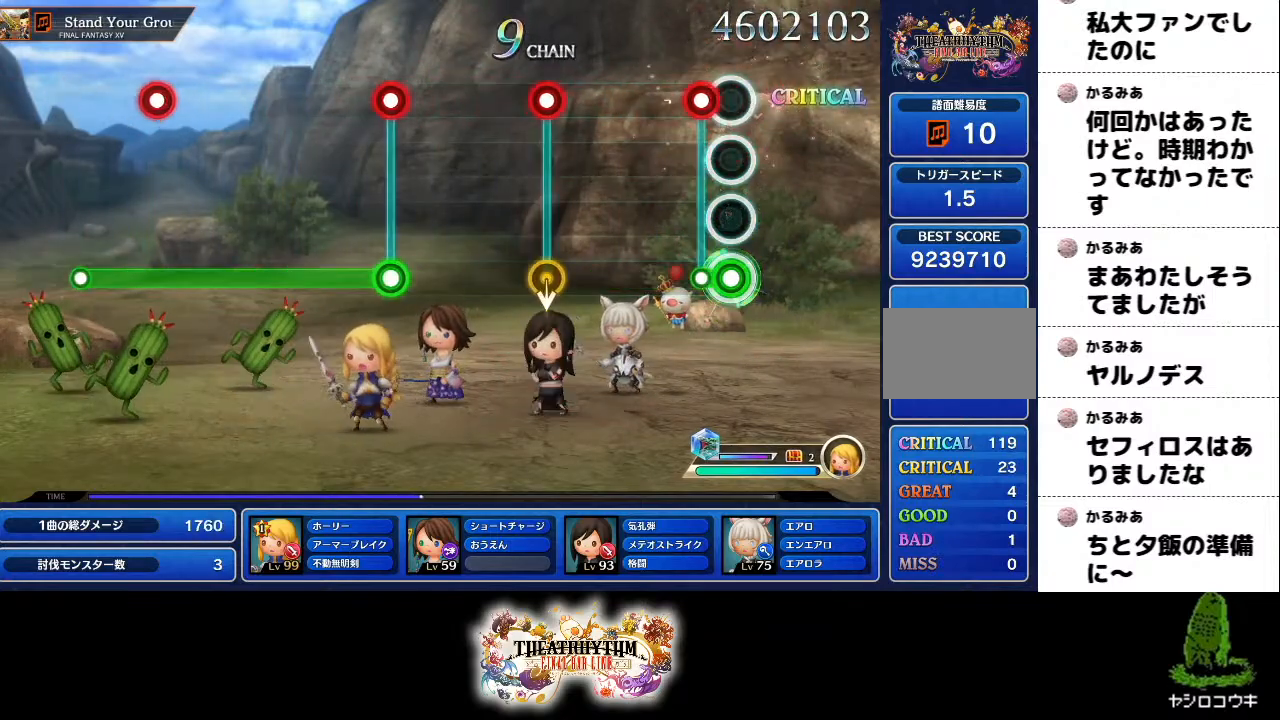
{"buttons": ["R1"], "left_stick": "up", "right_stick": "center", "events": [[100, "L2", "down"], [133, "R1", "up"], [183, "L2", "up"], [417, "R1", "down"], [500, "left_stick", "up"]]}
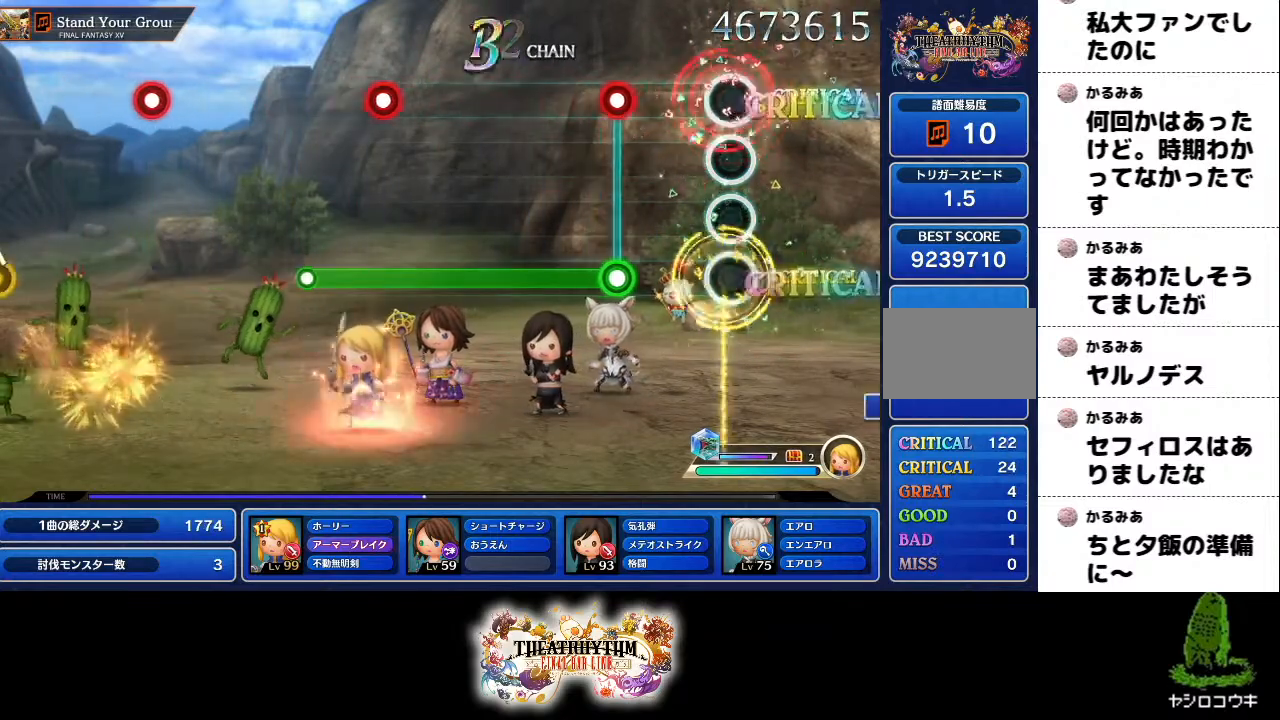
{"buttons": ["R1"], "left_stick": "center", "right_stick": "center", "events": [[17, "left_stick", "center"], [50, "R1", "up"], [267, "R1", "down"], [284, "L2", "down"], [384, "L2", "up"]]}
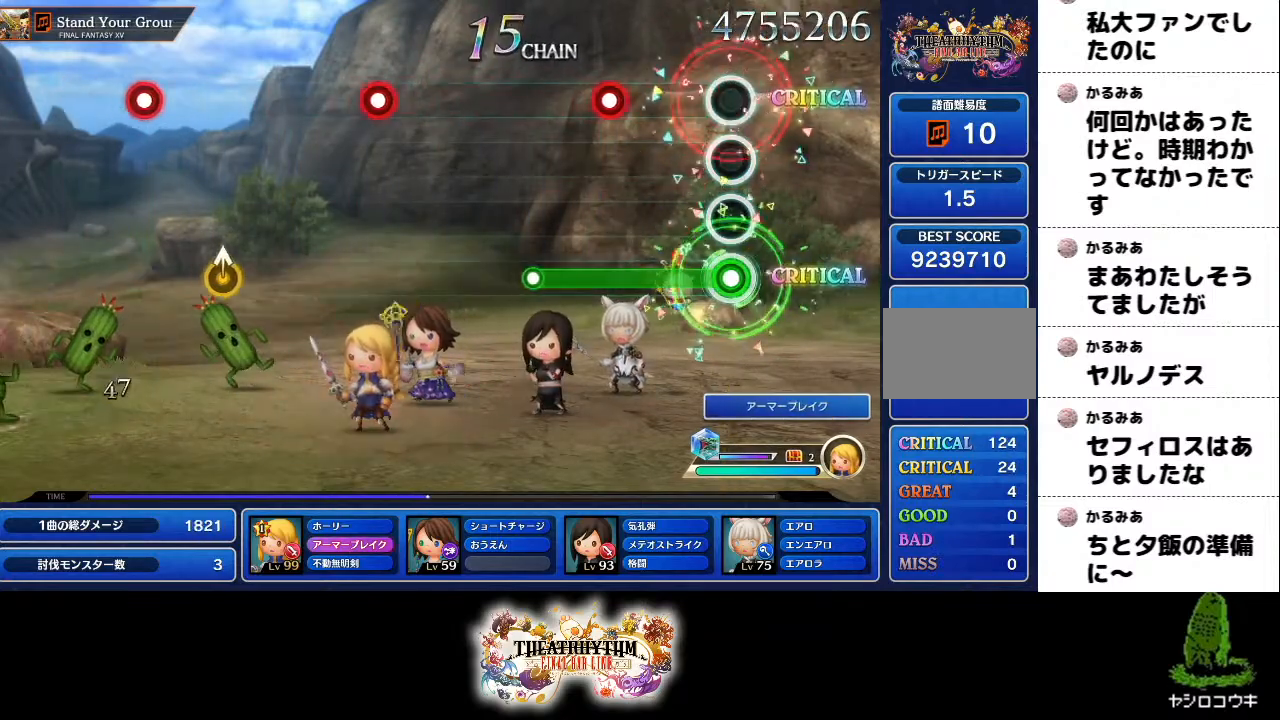
{"buttons": [], "left_stick": "center", "right_stick": "center", "events": [[317, "L2", "down"], [383, "L2", "up"], [433, "R1", "up"]]}
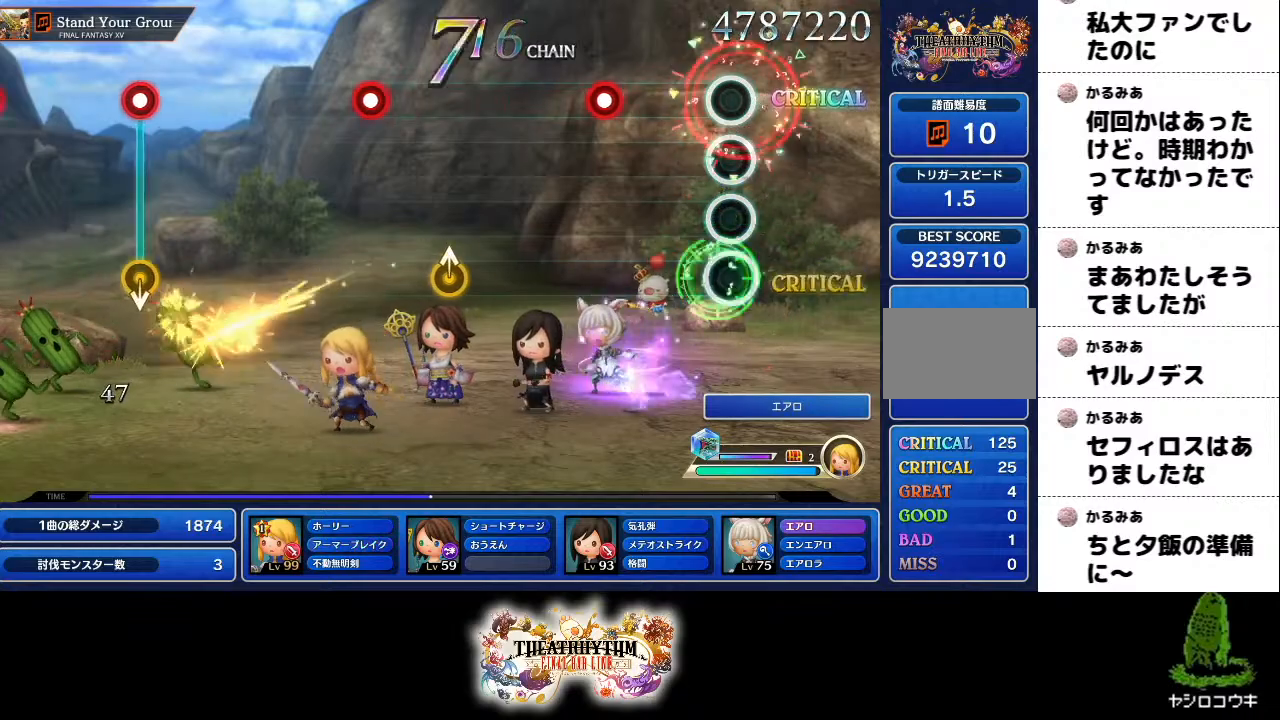
{"buttons": [], "left_stick": "center", "right_stick": "center", "events": [[300, "R1", "down"], [434, "R1", "up"]]}
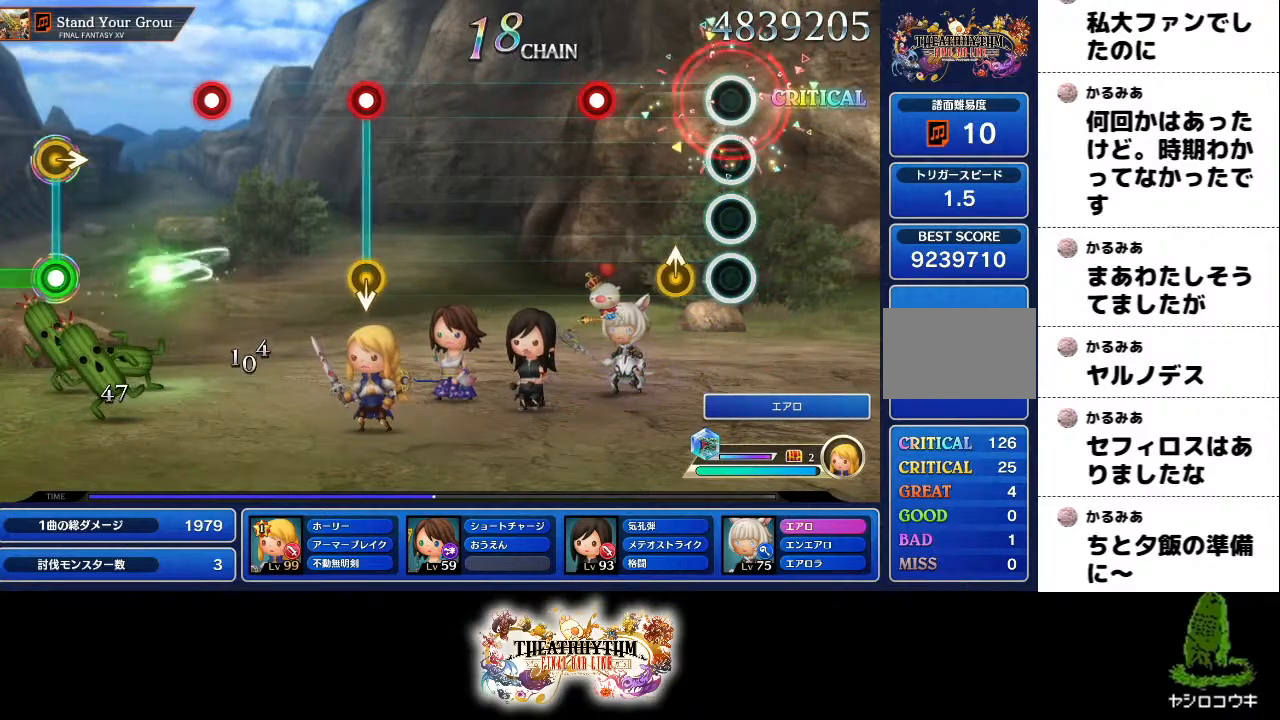
{"buttons": ["R1"], "left_stick": "center", "right_stick": "center", "events": [[133, "left_stick", "up"], [250, "left_stick", "center"], [417, "R1", "down"]]}
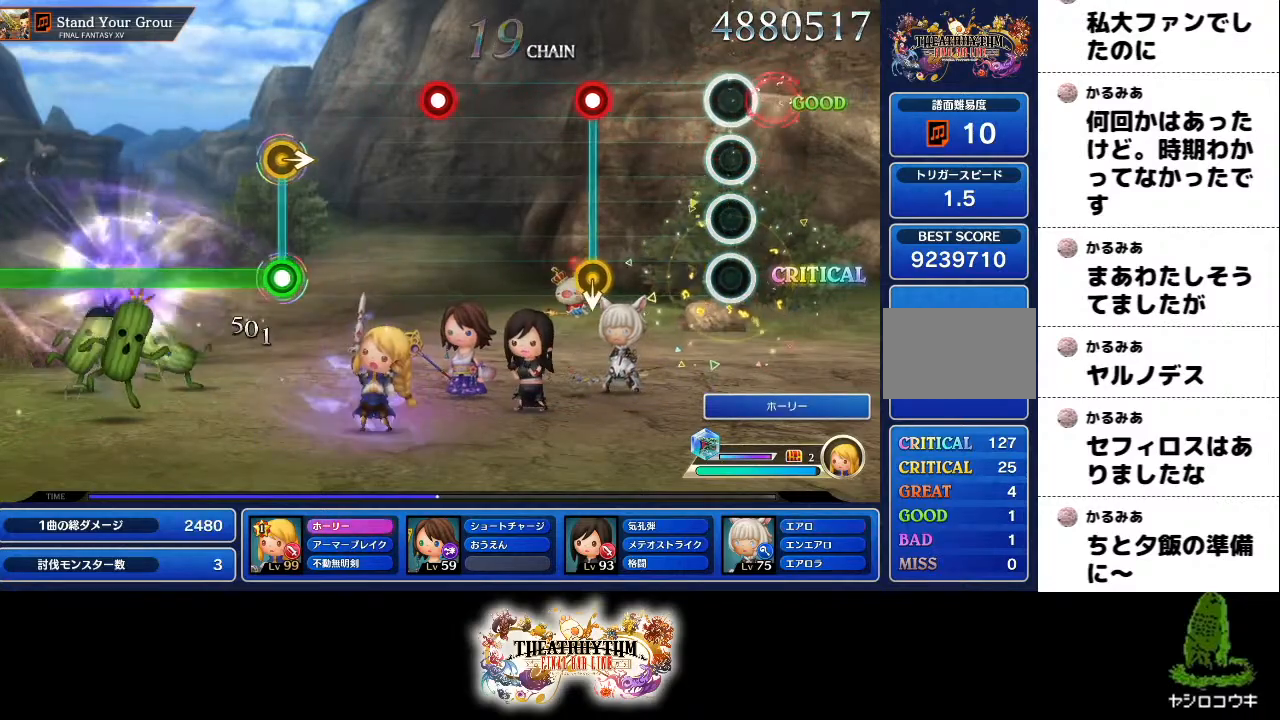
{"buttons": [], "left_stick": "center", "right_stick": "center", "events": [[67, "R1", "up"], [334, "R1", "down"], [467, "R1", "up"]]}
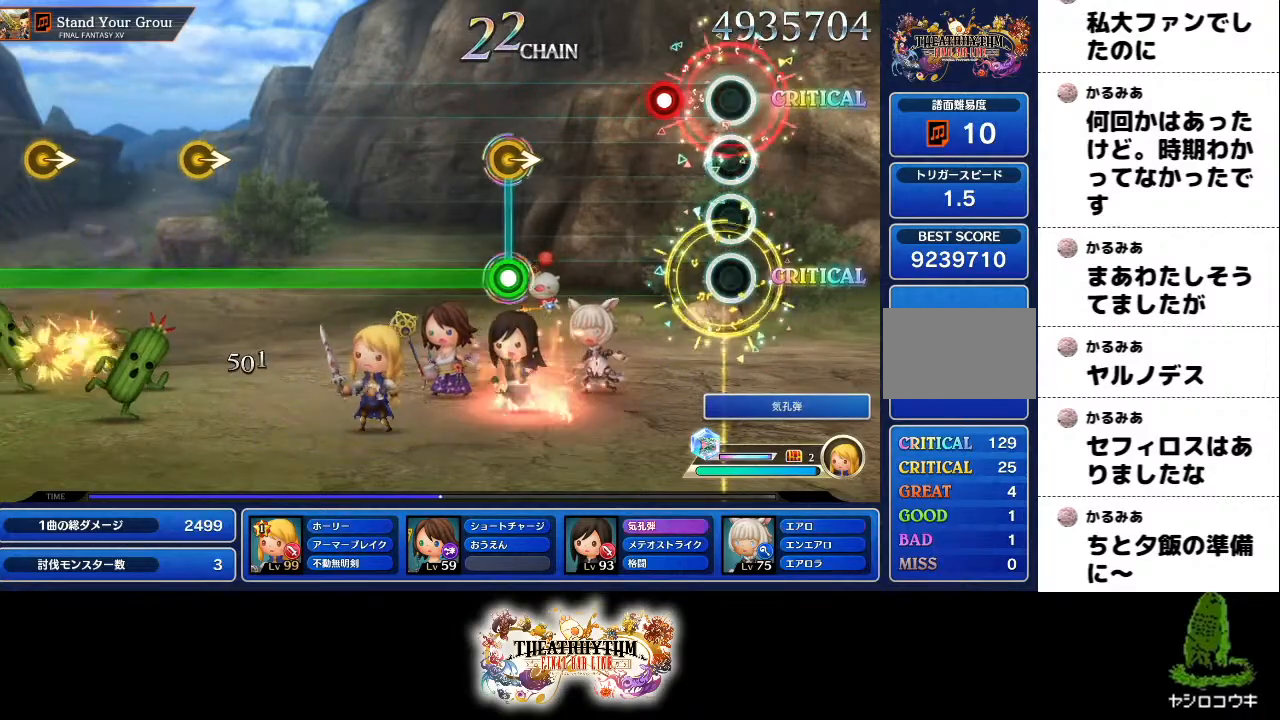
{"buttons": [], "left_stick": "center", "right_stick": "center", "events": [[166, "R1", "down"], [300, "R1", "up"]]}
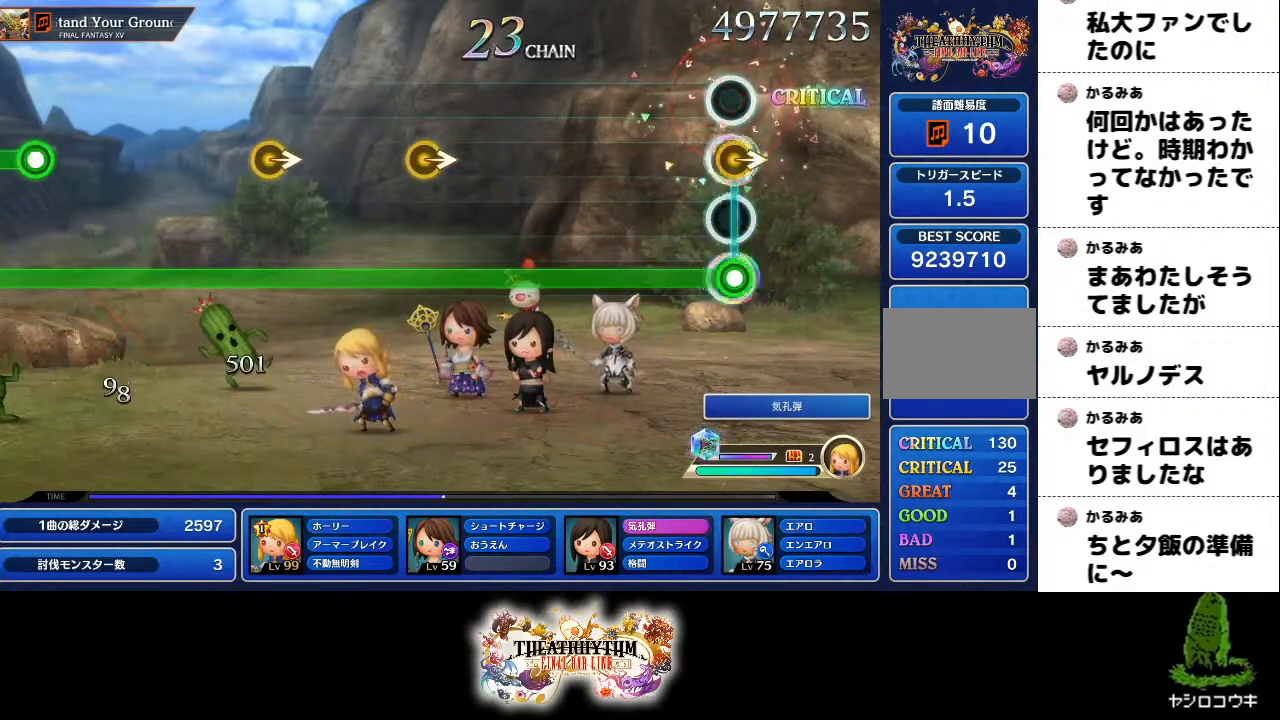
{"buttons": ["R1"], "left_stick": "center", "right_stick": "center", "events": [[17, "R1", "down"]]}
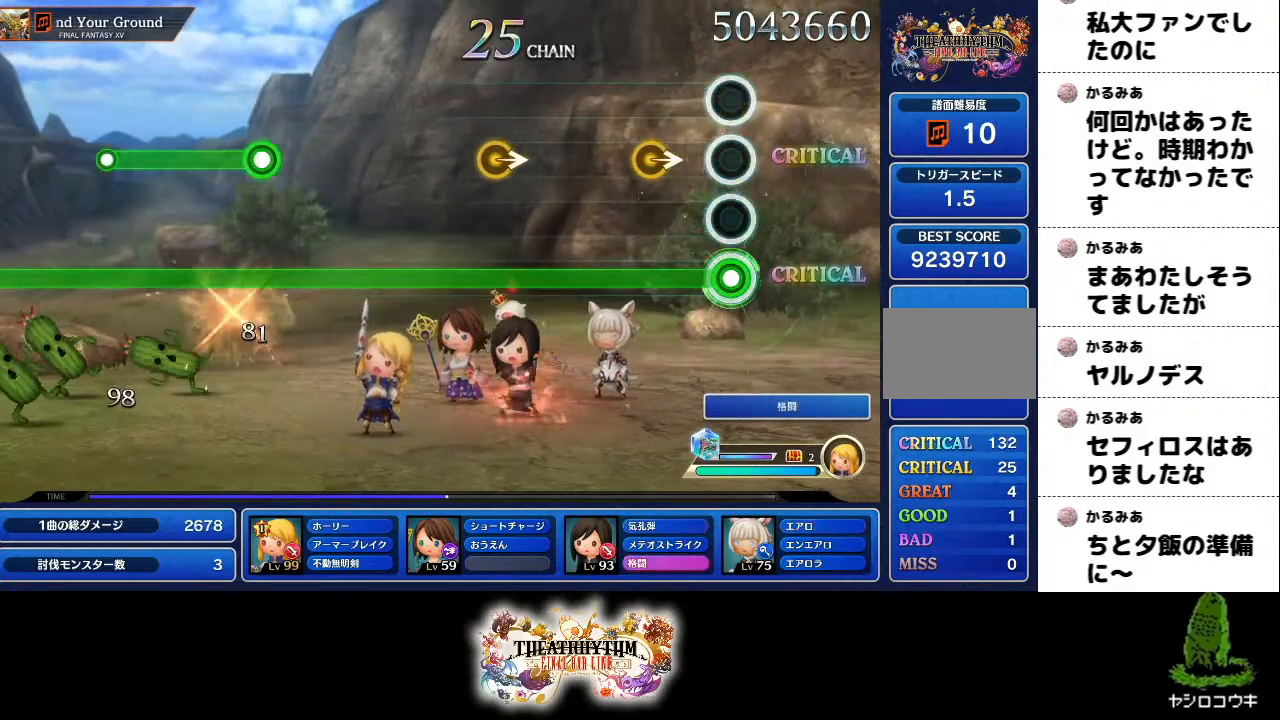
{"buttons": ["R1"], "left_stick": "center", "right_stick": "center", "events": []}
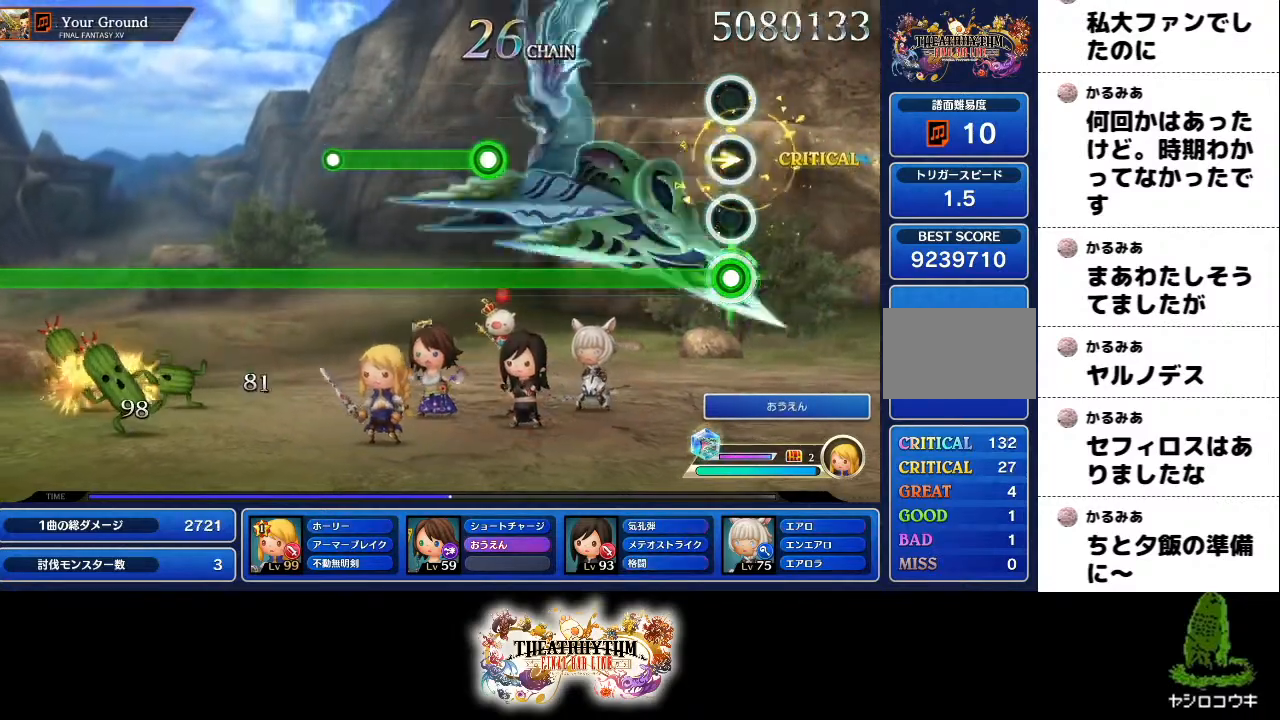
{"buttons": ["R1"], "left_stick": "center", "right_stick": "center", "events": []}
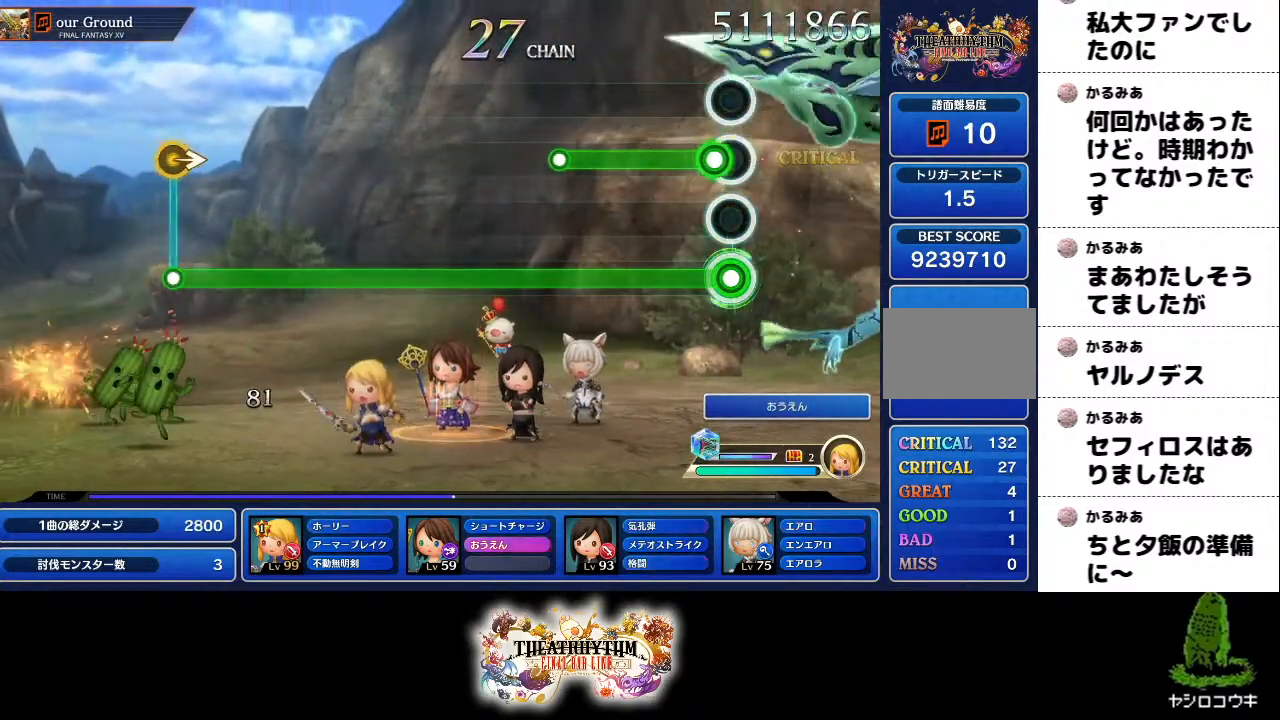
{"buttons": ["R1"], "left_stick": "center", "right_stick": "center"}
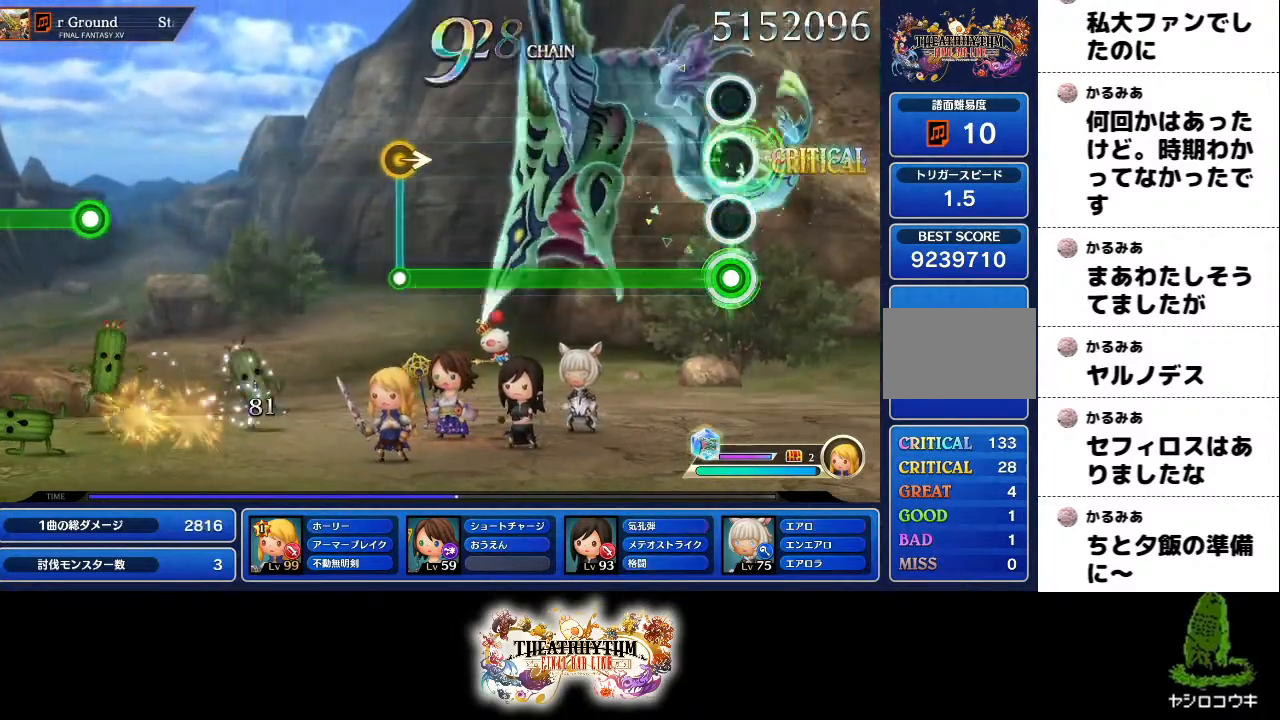
{"buttons": ["R1"], "left_stick": "center", "right_stick": "center", "events": []}
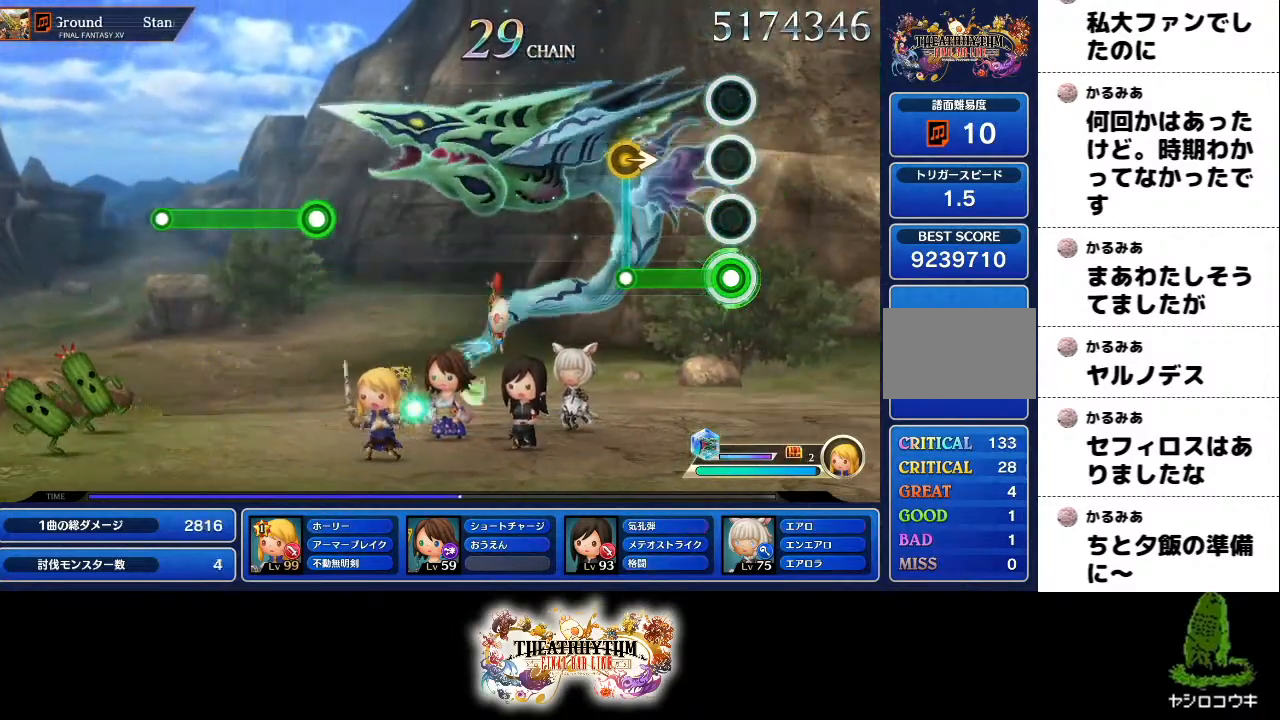
{"buttons": [], "left_stick": "center", "right_stick": "center", "events": [[250, "R1", "up"]]}